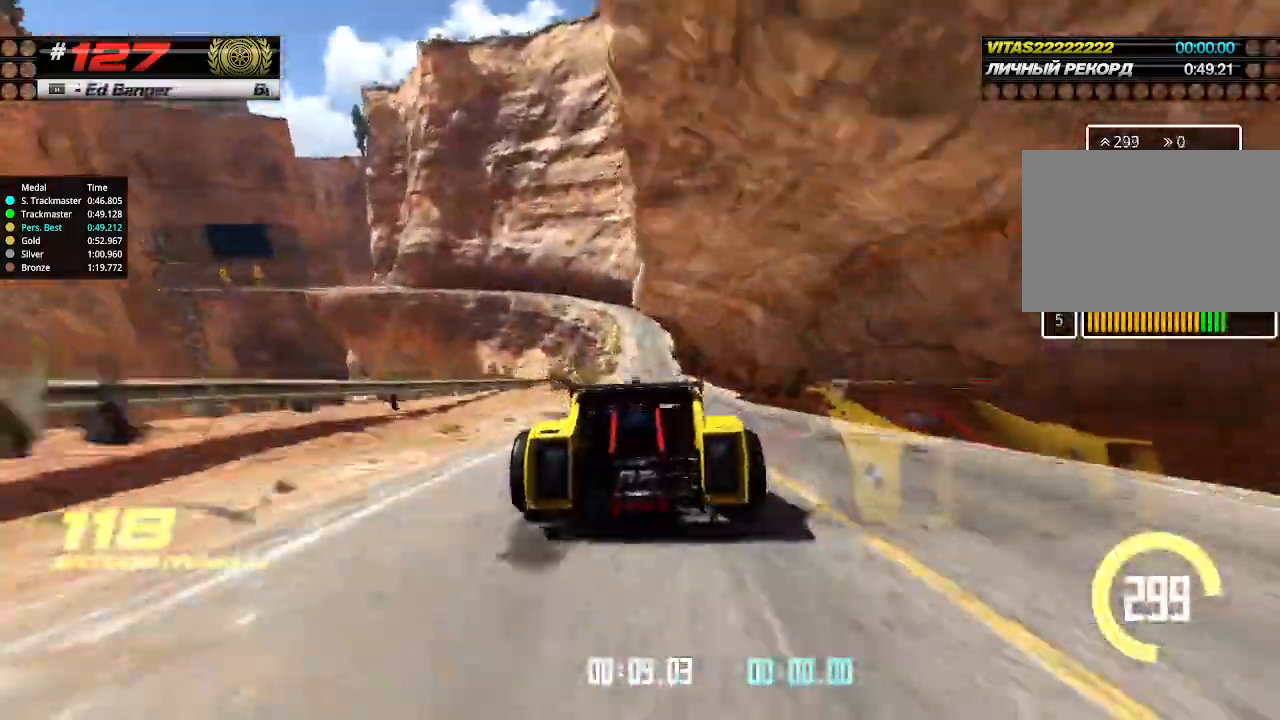
Gameplay with keyboard; each line is a JSON object with the keys held at the frame after it. "events" lists presses ("down") and releases ("up") of "down", "left", "right" and "up" between this image and that frame as [ms after this image, input, new state], when the widget could be followed in between. No other keys are recorded. Mouse input is not recorded.
{"keys": ["up"], "events": [[166, "right", "down"], [233, "right", "up"]]}
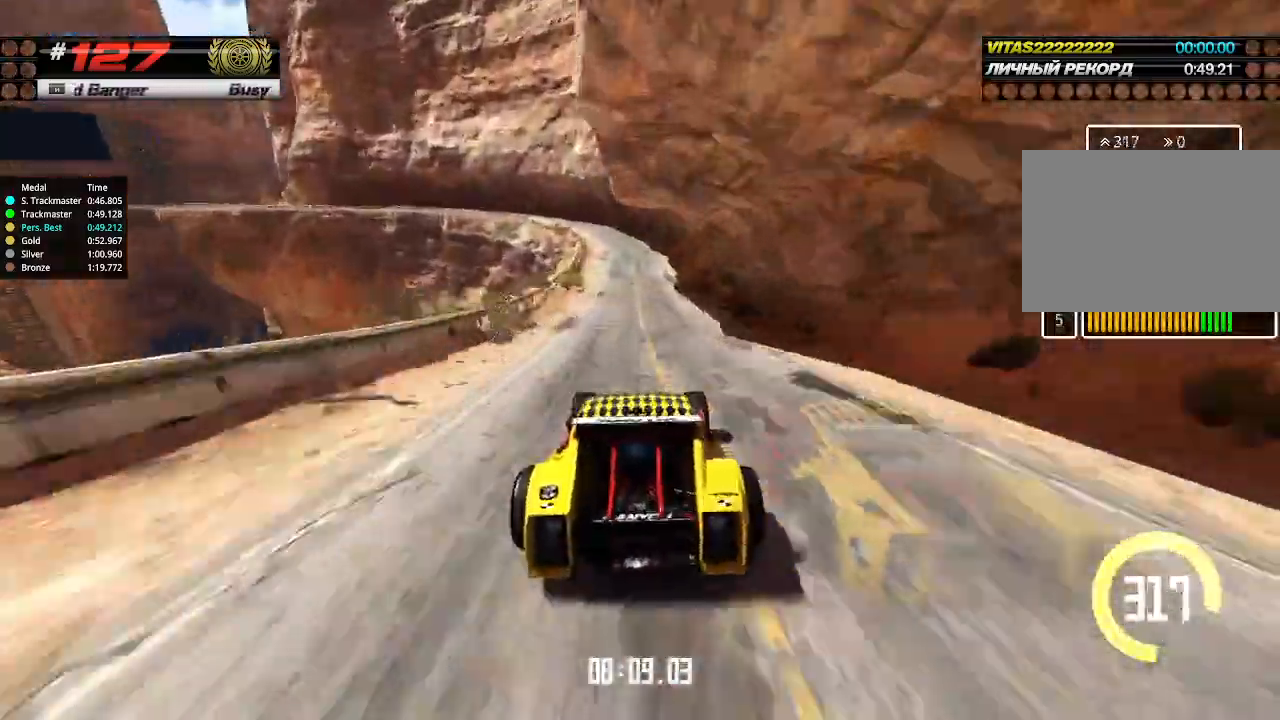
{"keys": ["left", "up"], "events": [[266, "down", "down"], [300, "left", "down"], [433, "down", "up"]]}
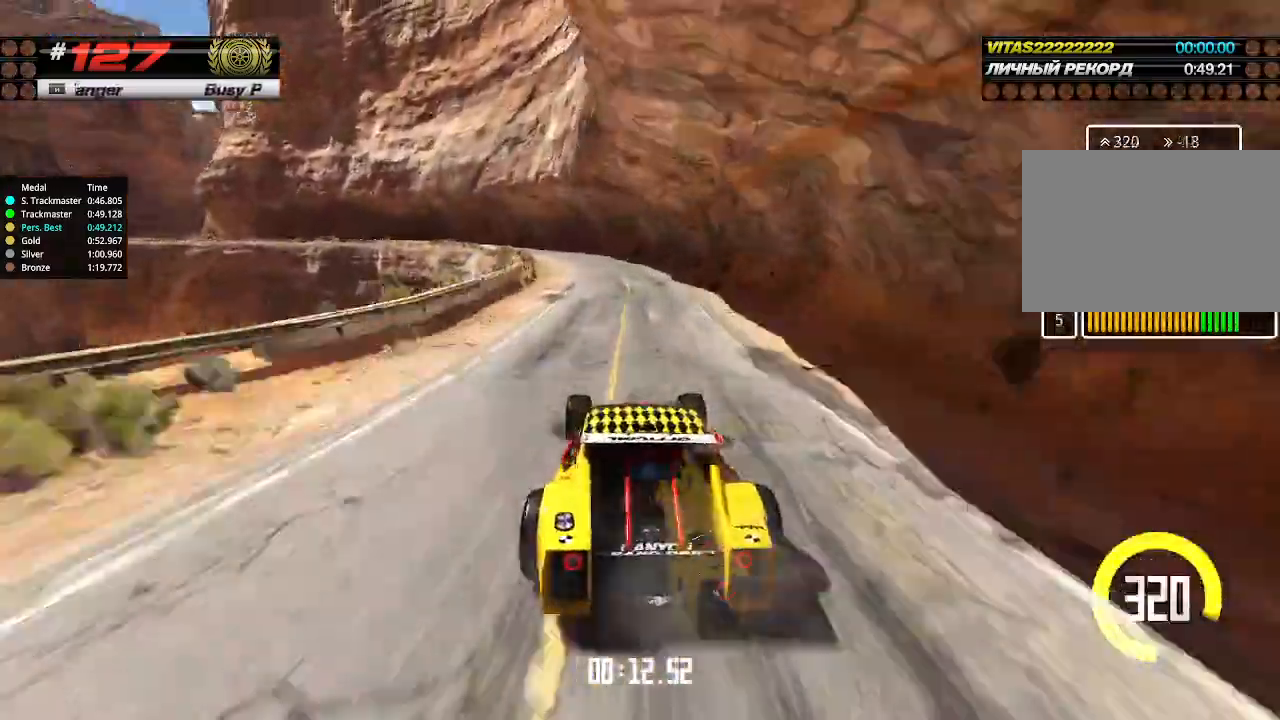
{"keys": ["left", "up"], "events": [[366, "left", "up"], [500, "left", "down"]]}
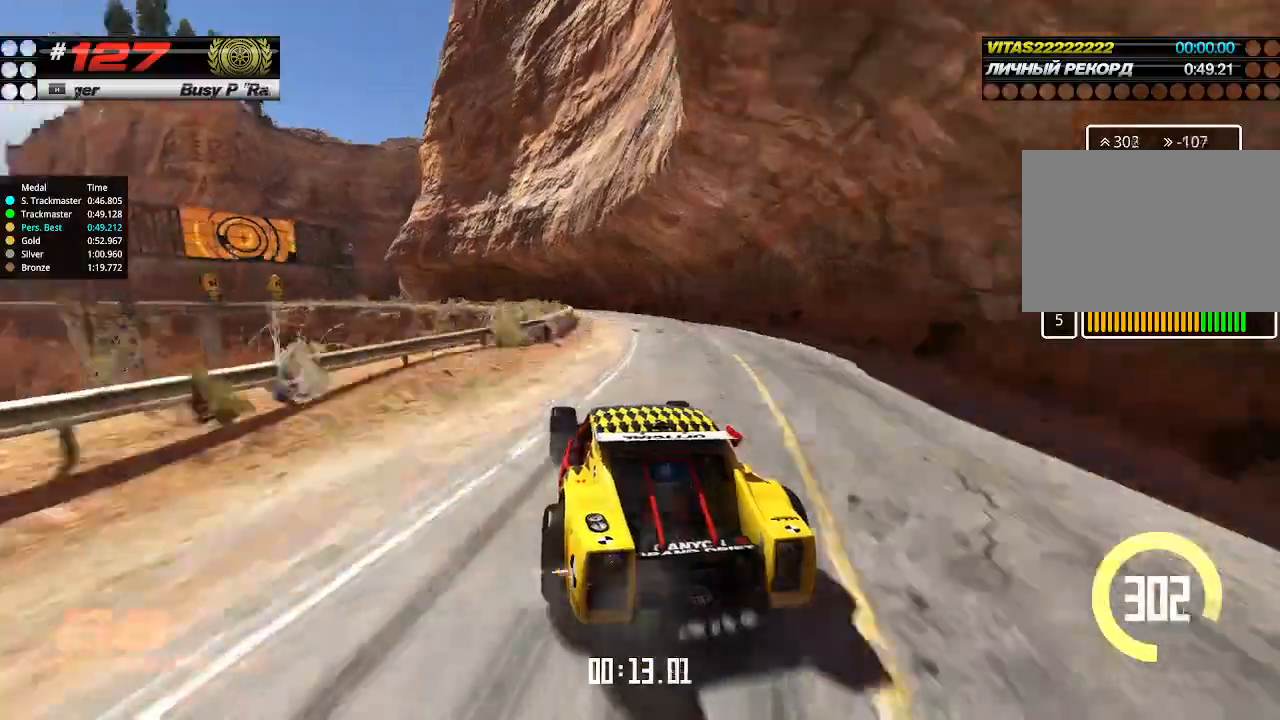
{"keys": ["up"], "events": [[133, "left", "up"]]}
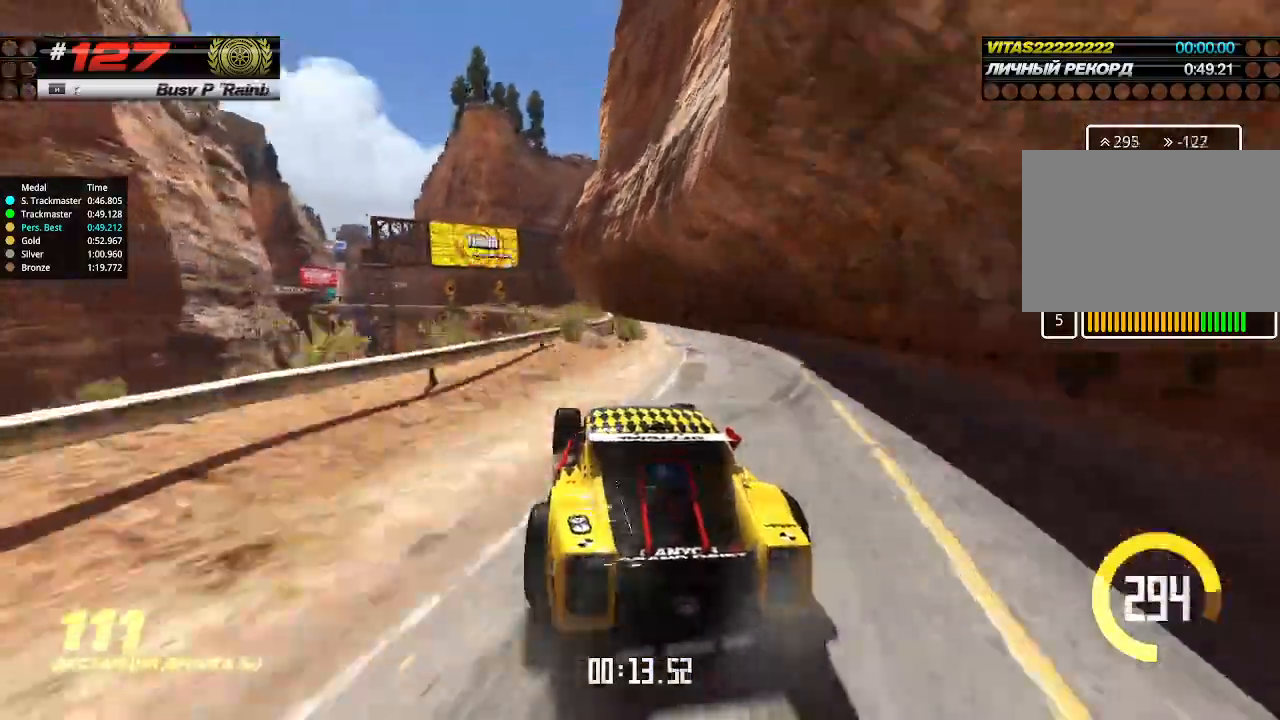
{"keys": ["up"], "events": [[166, "left", "down"], [266, "left", "up"]]}
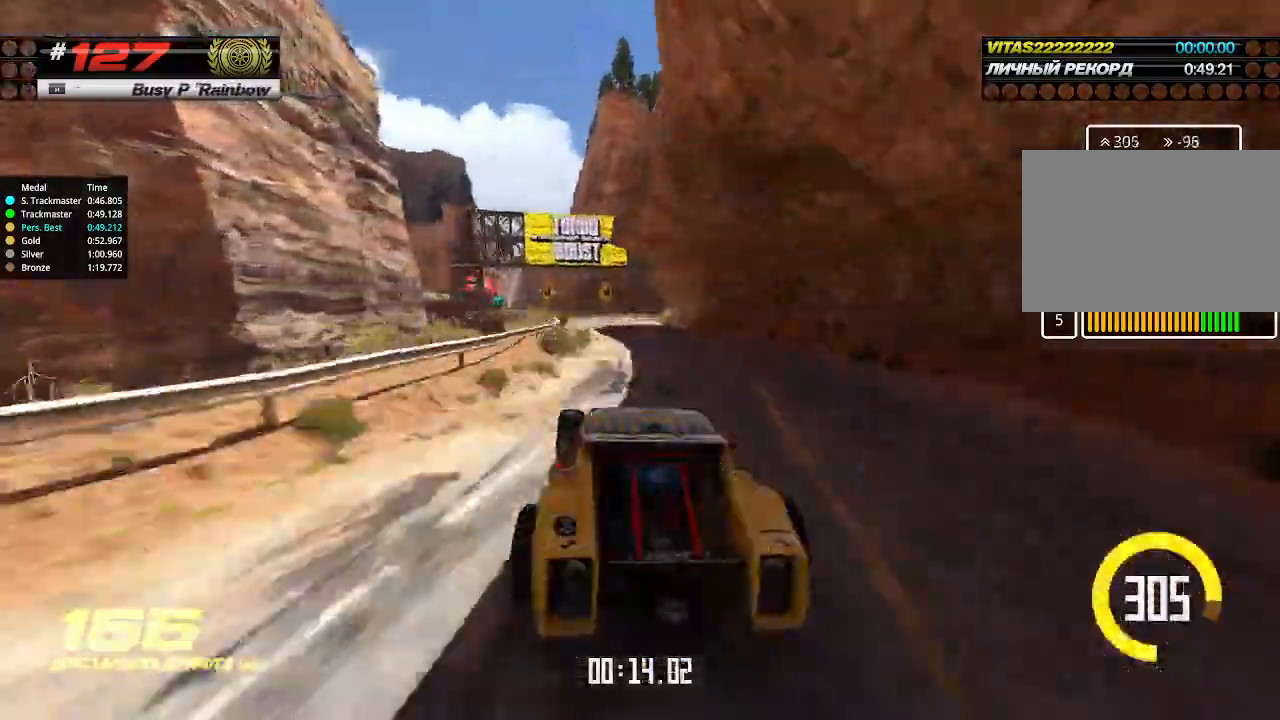
{"keys": ["up"], "events": []}
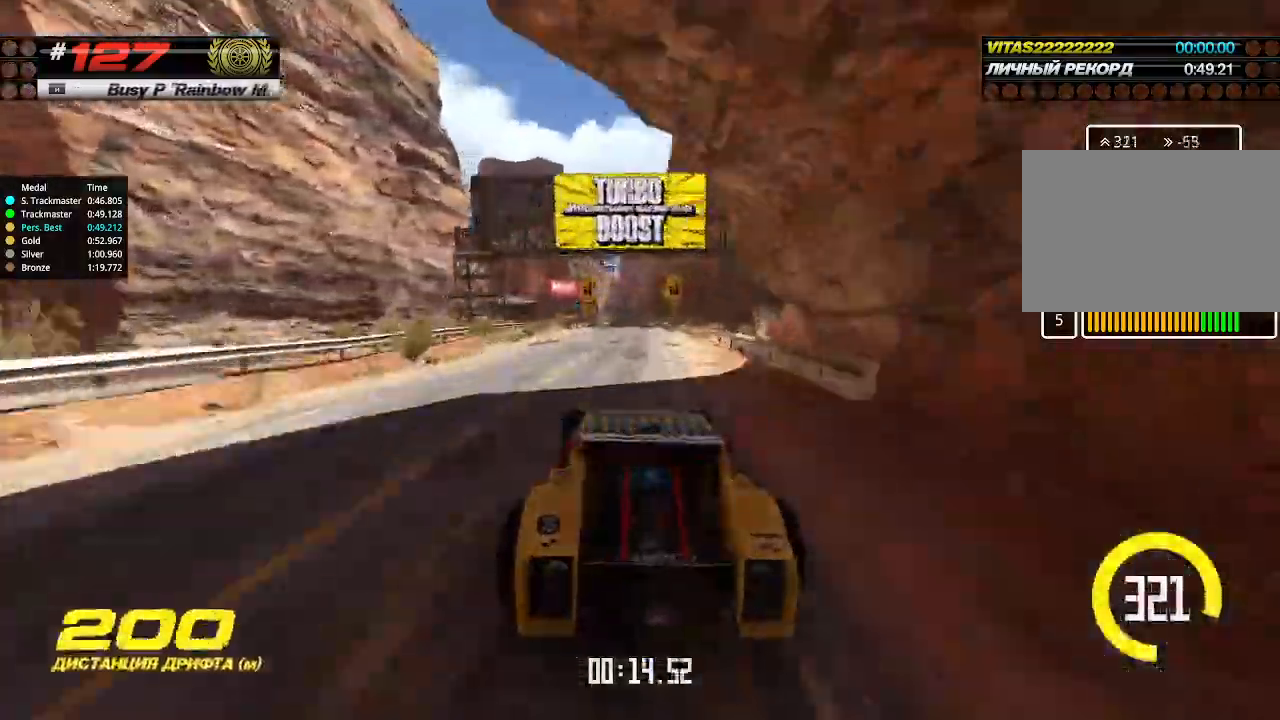
{"keys": ["right", "up"], "events": [[500, "right", "down"]]}
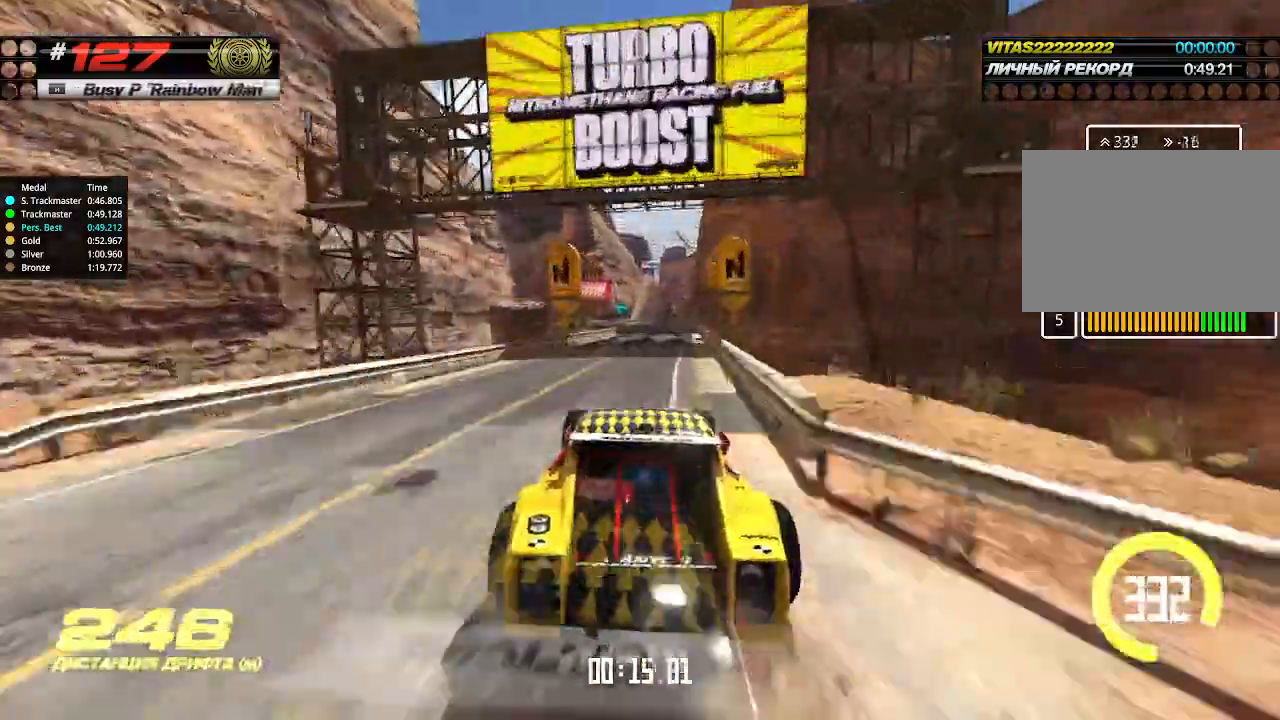
{"keys": ["up"], "events": [[100, "right", "up"], [333, "left", "down"], [500, "left", "up"]]}
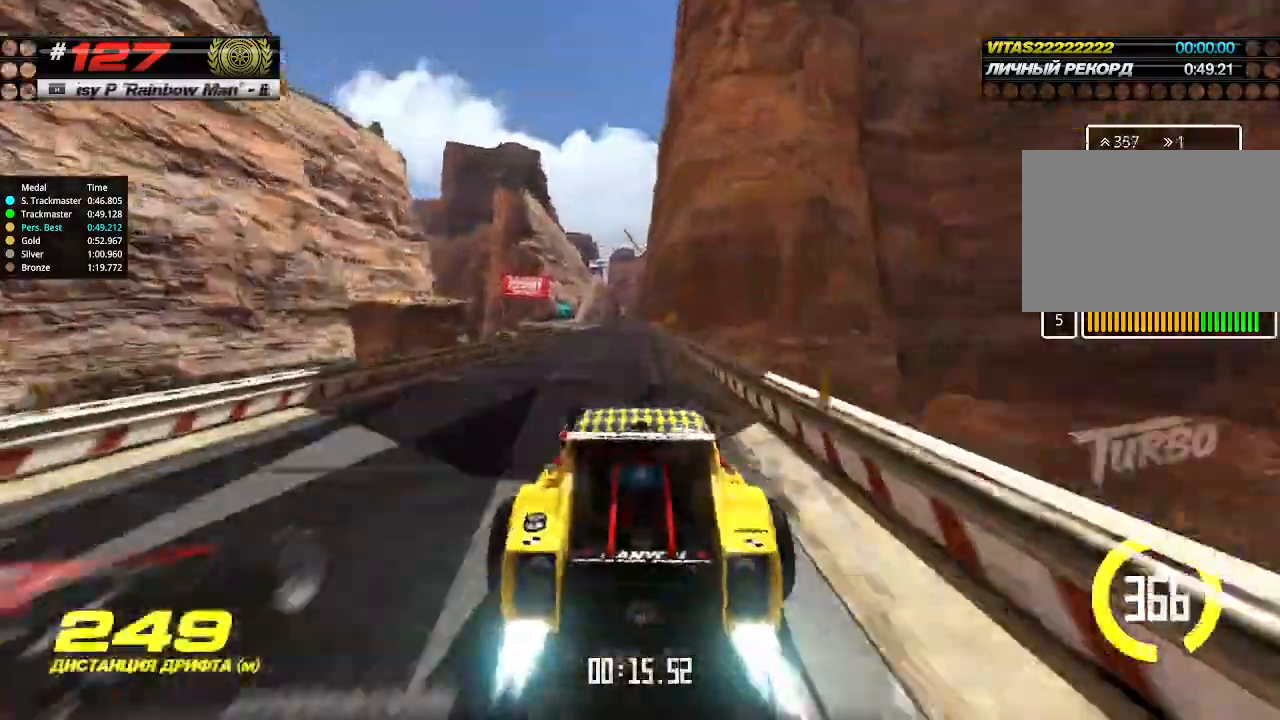
{"keys": ["left", "up"], "events": [[133, "left", "down"], [266, "left", "up"], [400, "left", "down"]]}
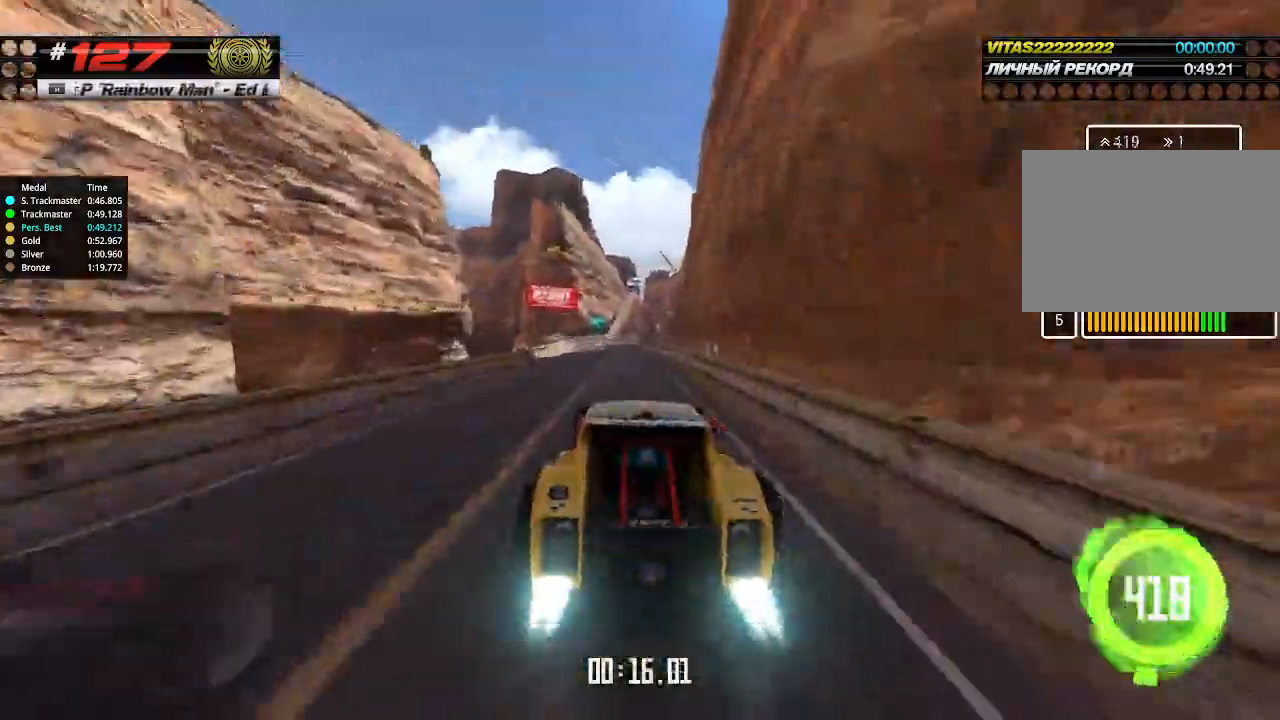
{"keys": ["left", "up"], "events": [[66, "left", "up"], [133, "left", "down"], [266, "left", "up"], [466, "left", "down"]]}
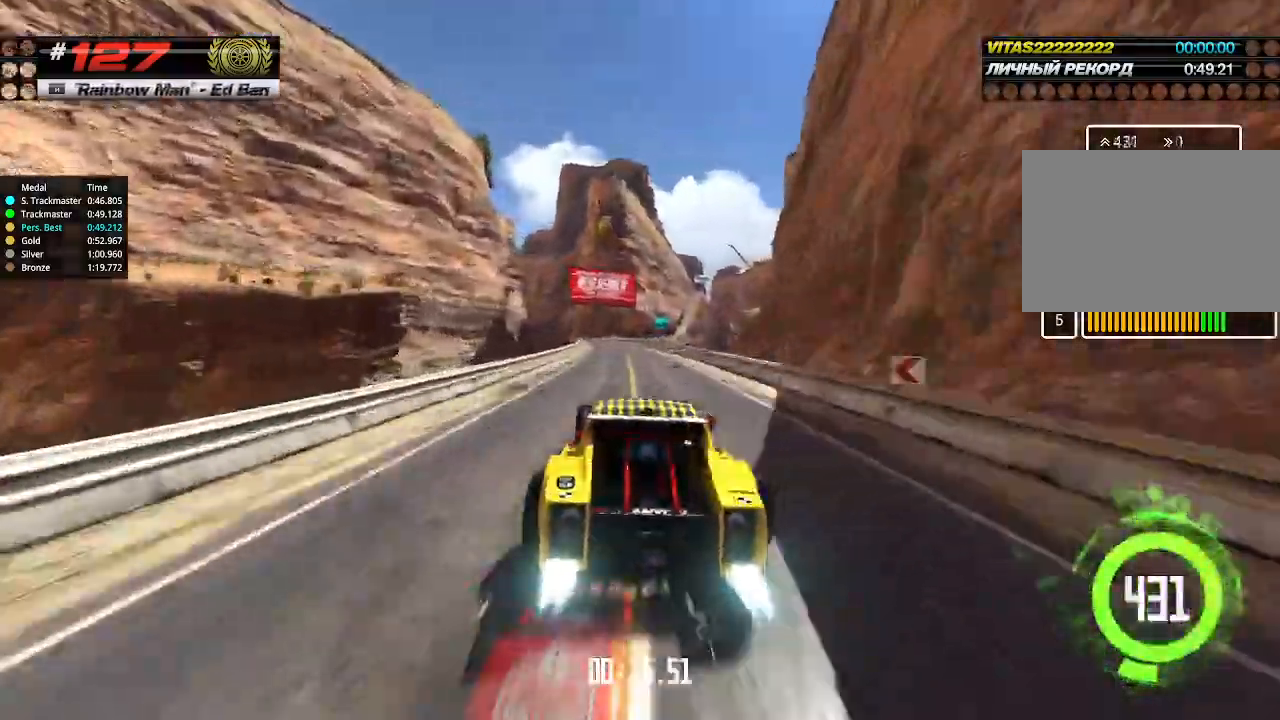
{"keys": ["right", "up"], "events": [[100, "left", "up"], [433, "right", "down"]]}
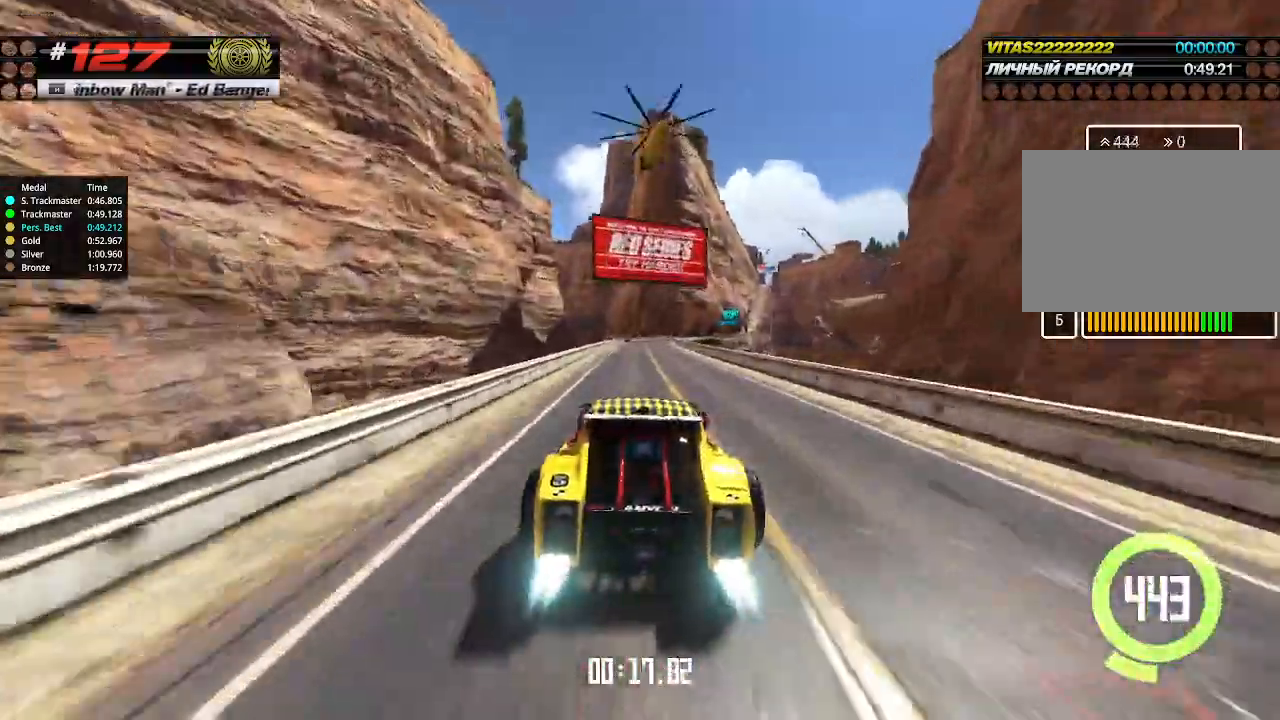
{"keys": ["right", "up"], "events": [[33, "right", "up"], [133, "right", "down"]]}
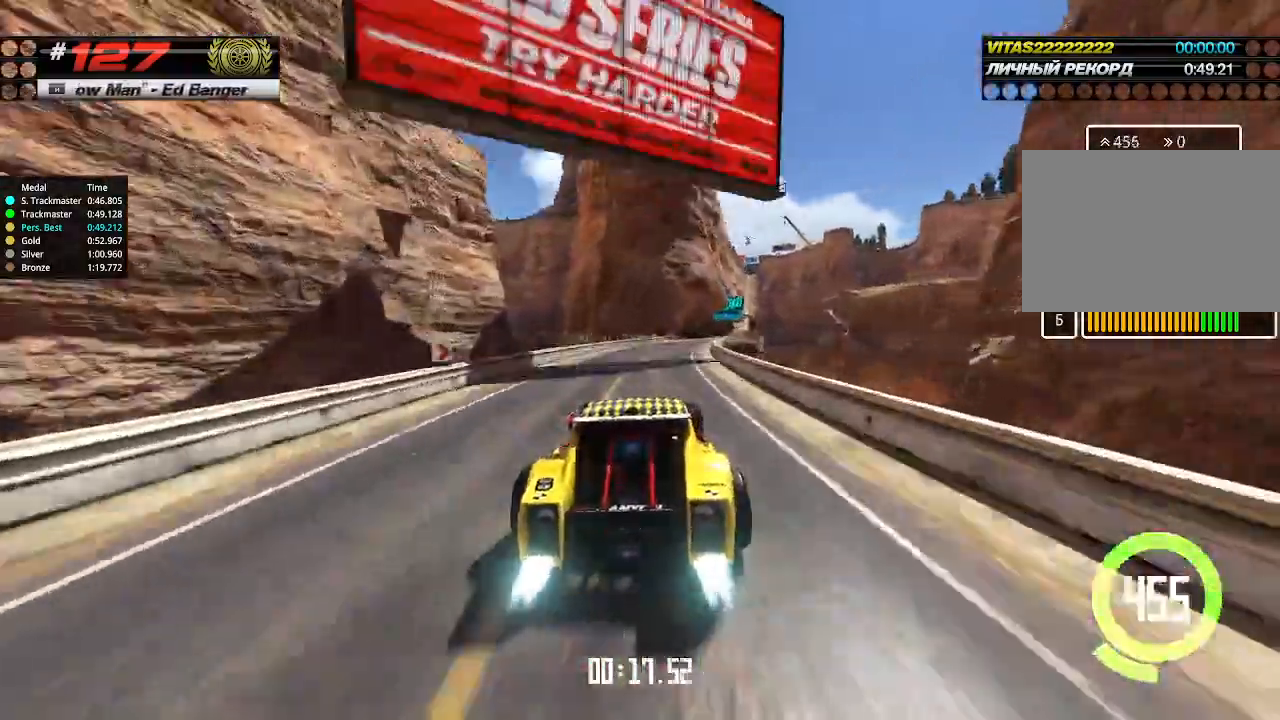
{"keys": ["up"], "events": [[266, "right", "up"]]}
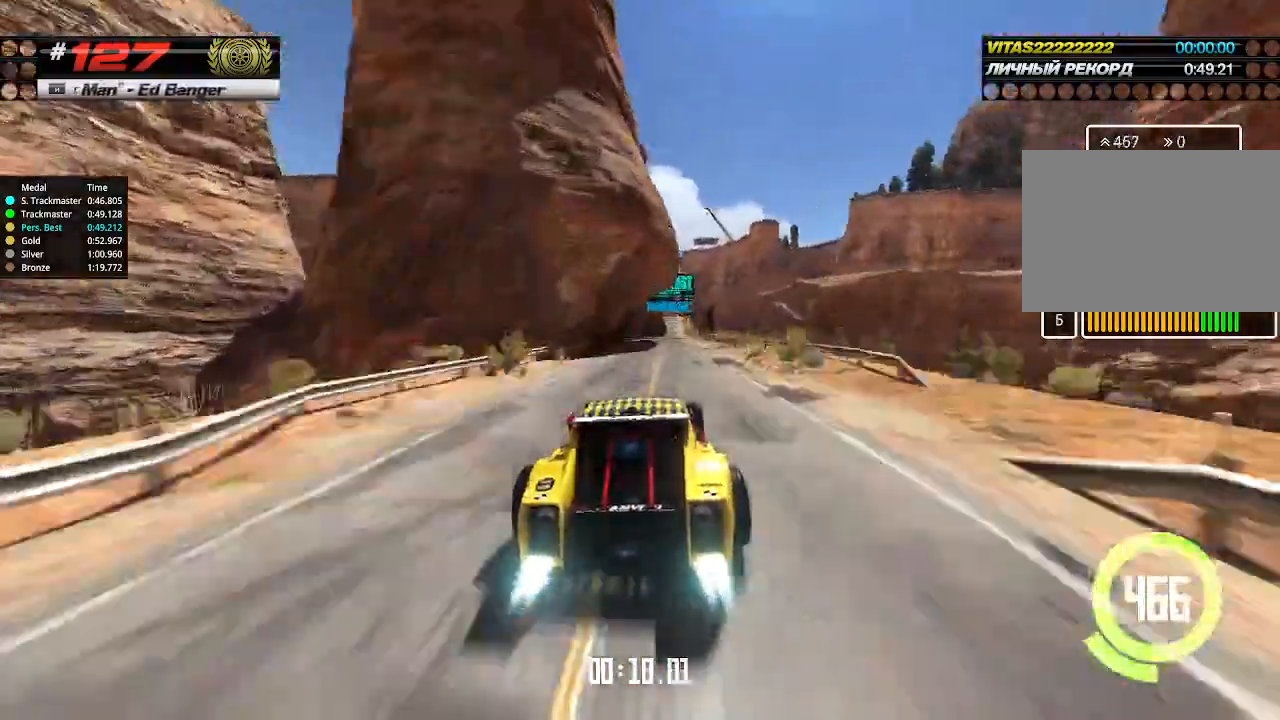
{"keys": ["up"], "events": []}
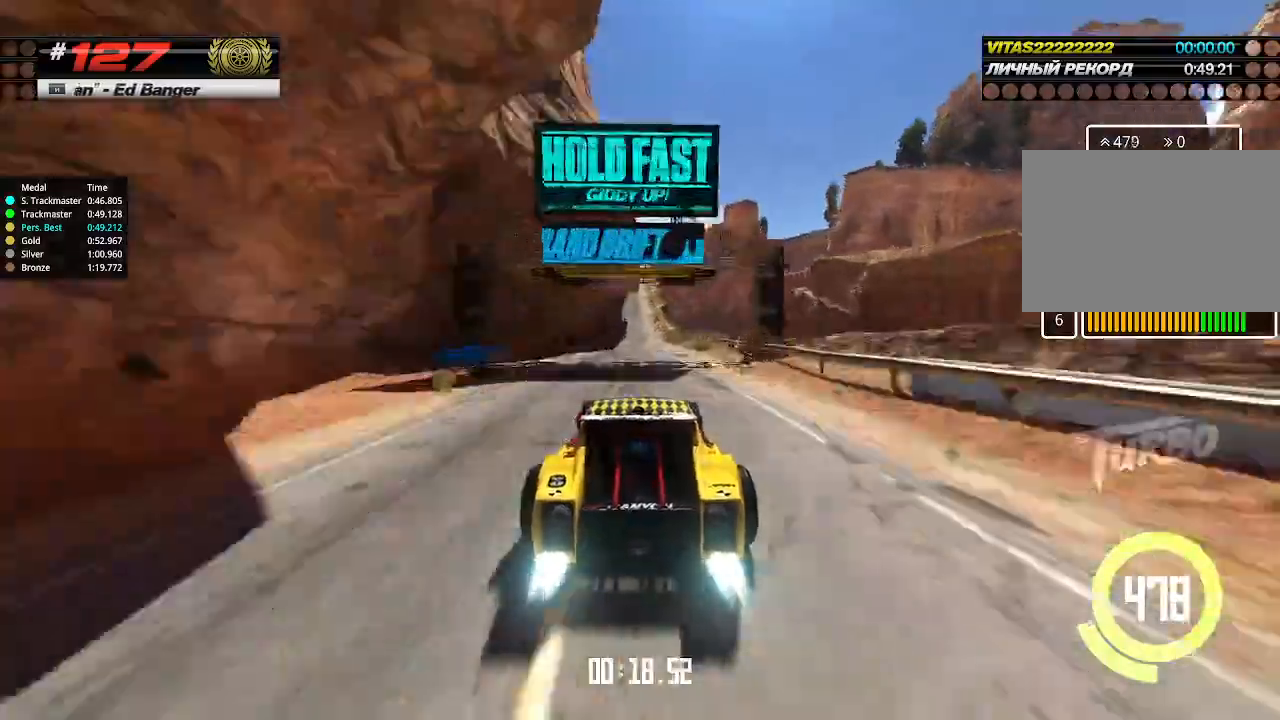
{"keys": ["left", "up"], "events": [[100, "left", "down"], [133, "left", "up"], [466, "left", "down"]]}
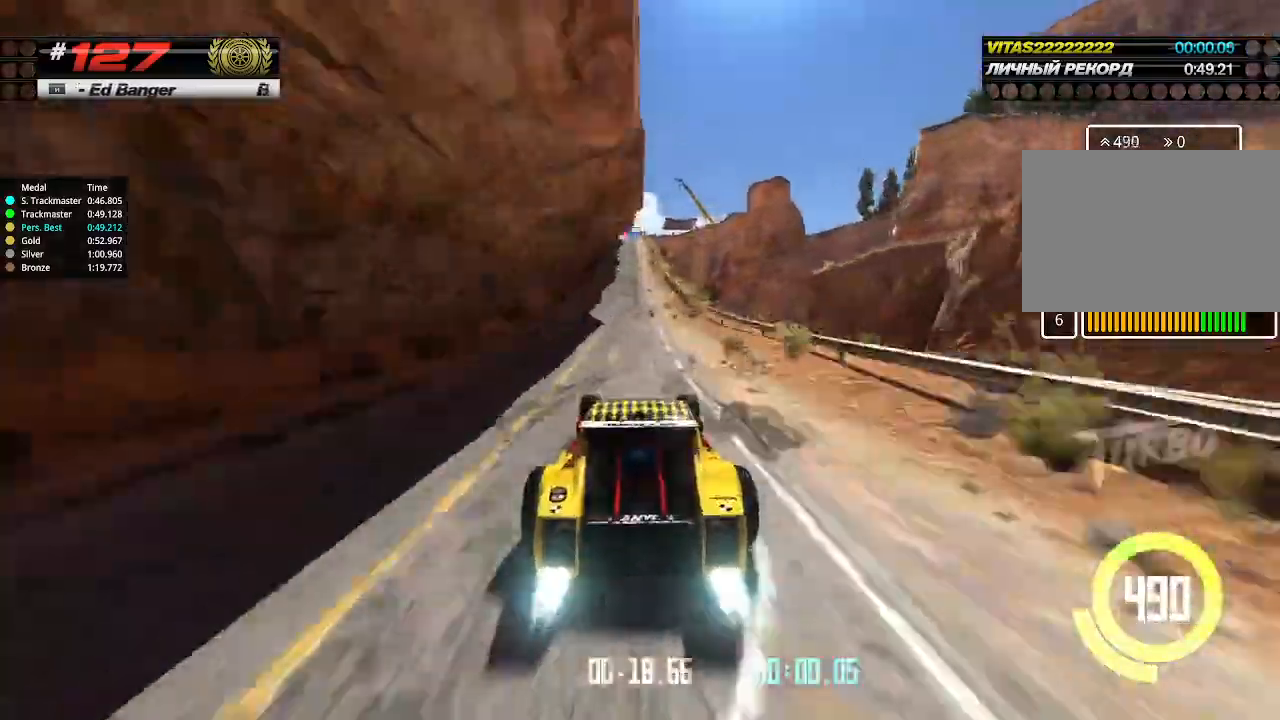
{"keys": ["up"], "events": [[33, "left", "up"], [300, "left", "down"], [333, "left", "up"]]}
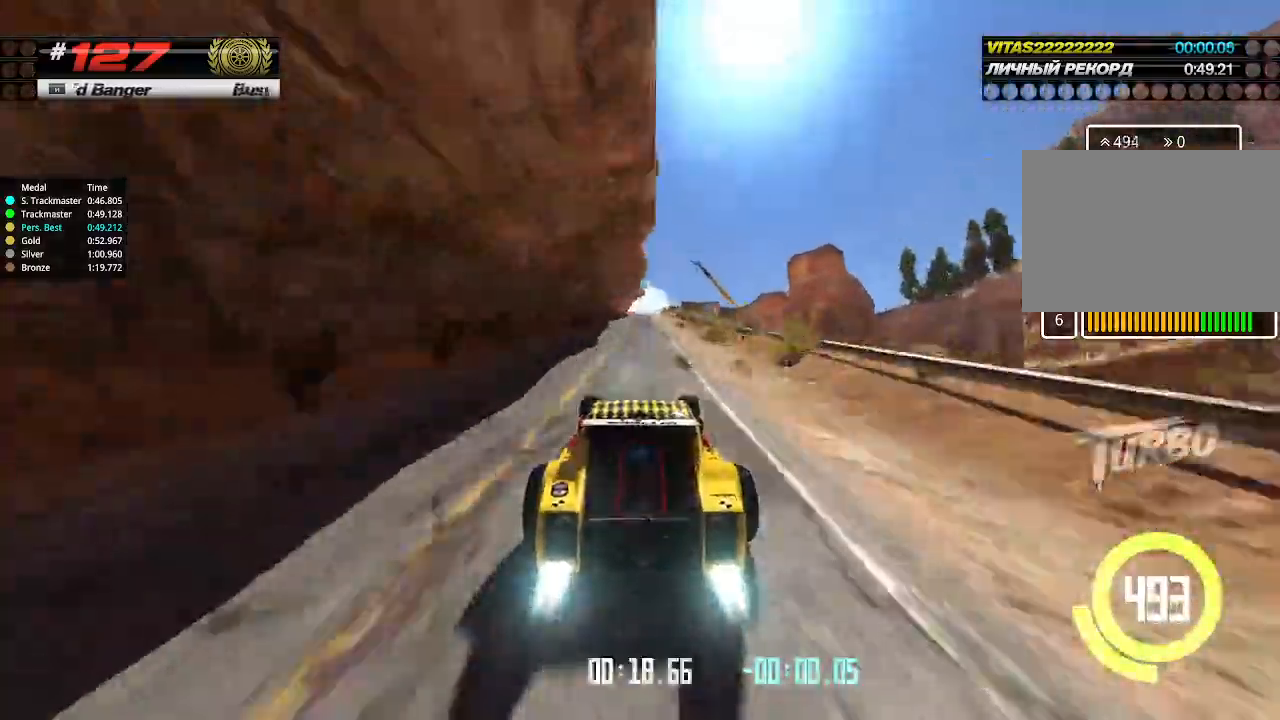
{"keys": ["up"], "events": []}
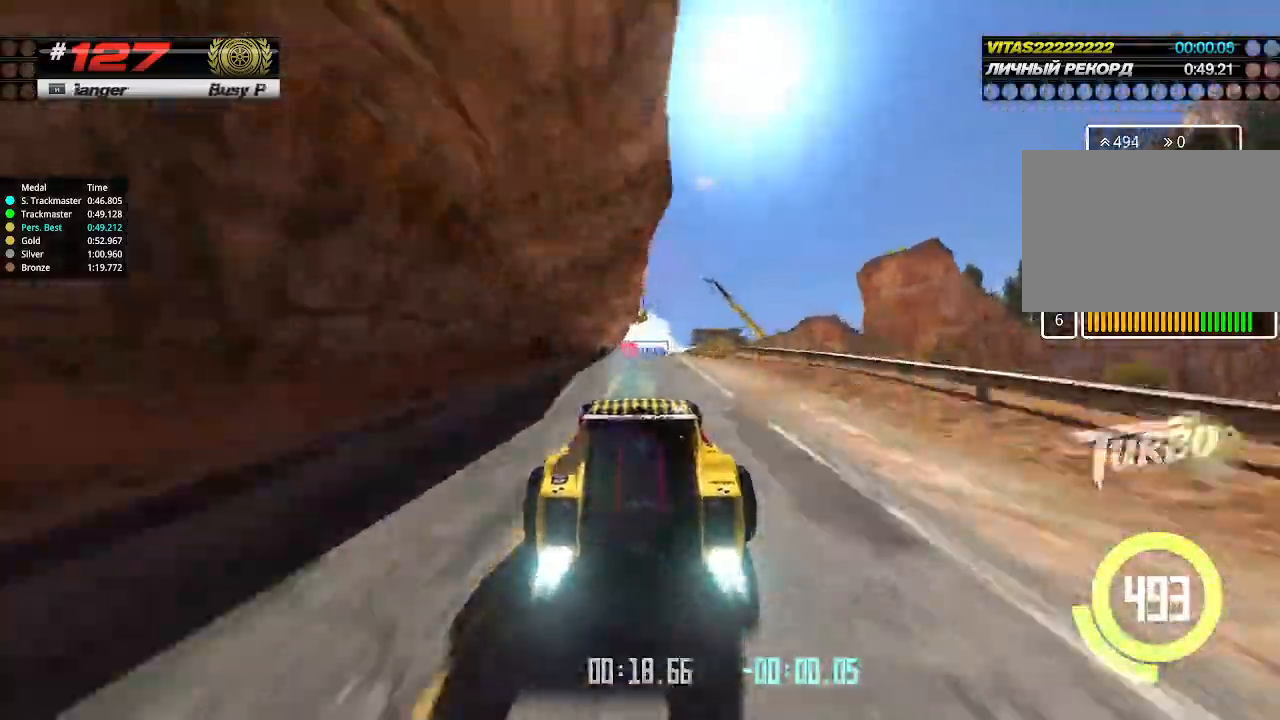
{"keys": ["up"], "events": []}
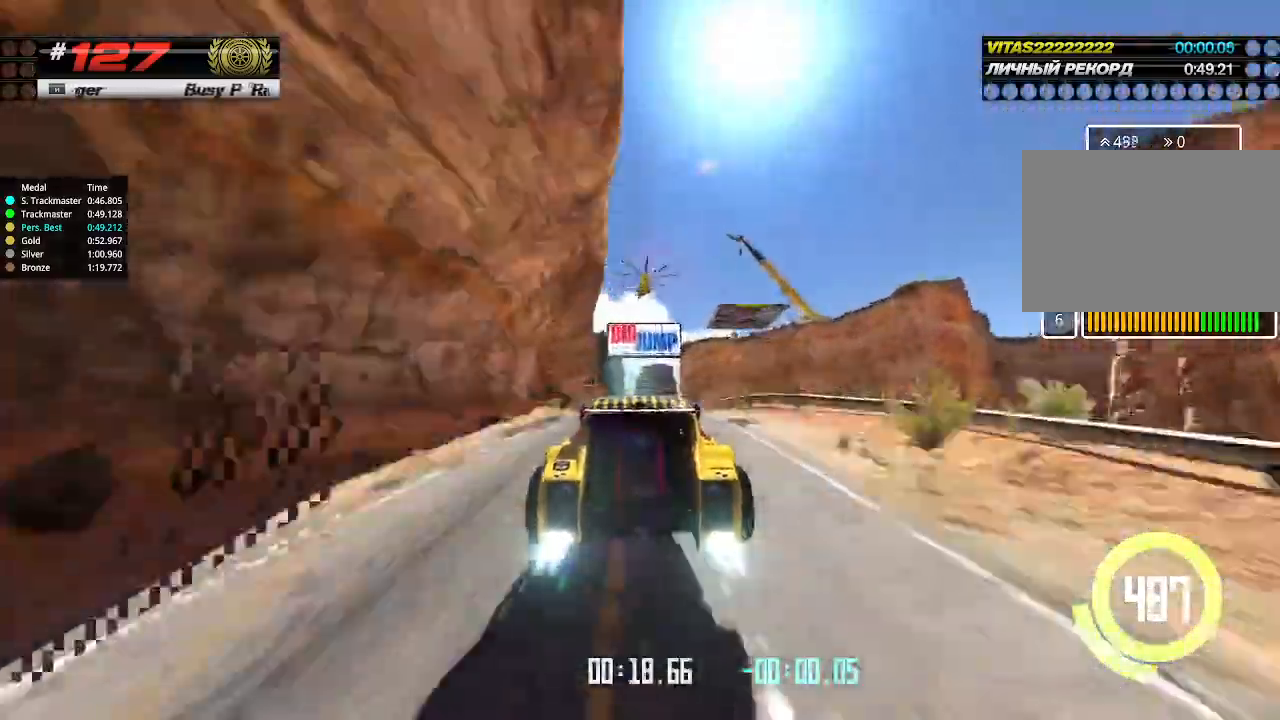
{"keys": ["up"], "events": [[133, "down", "down"], [166, "down", "up"]]}
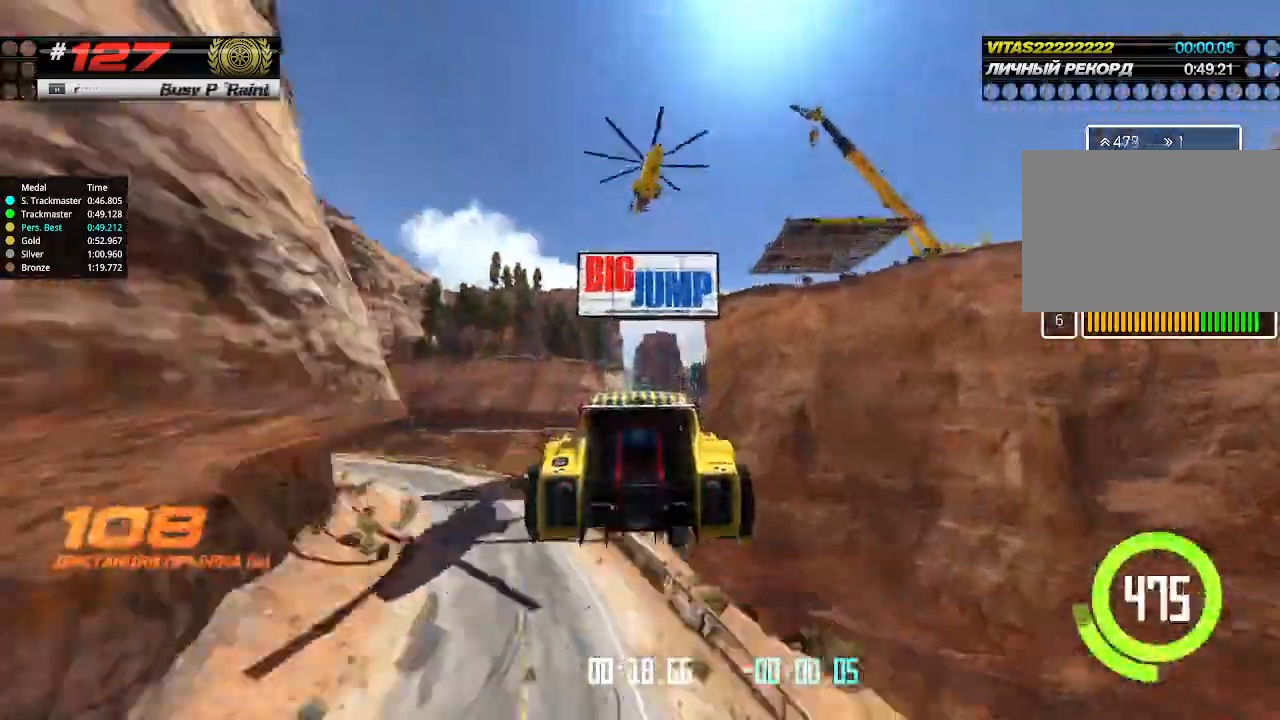
{"keys": ["up"], "events": []}
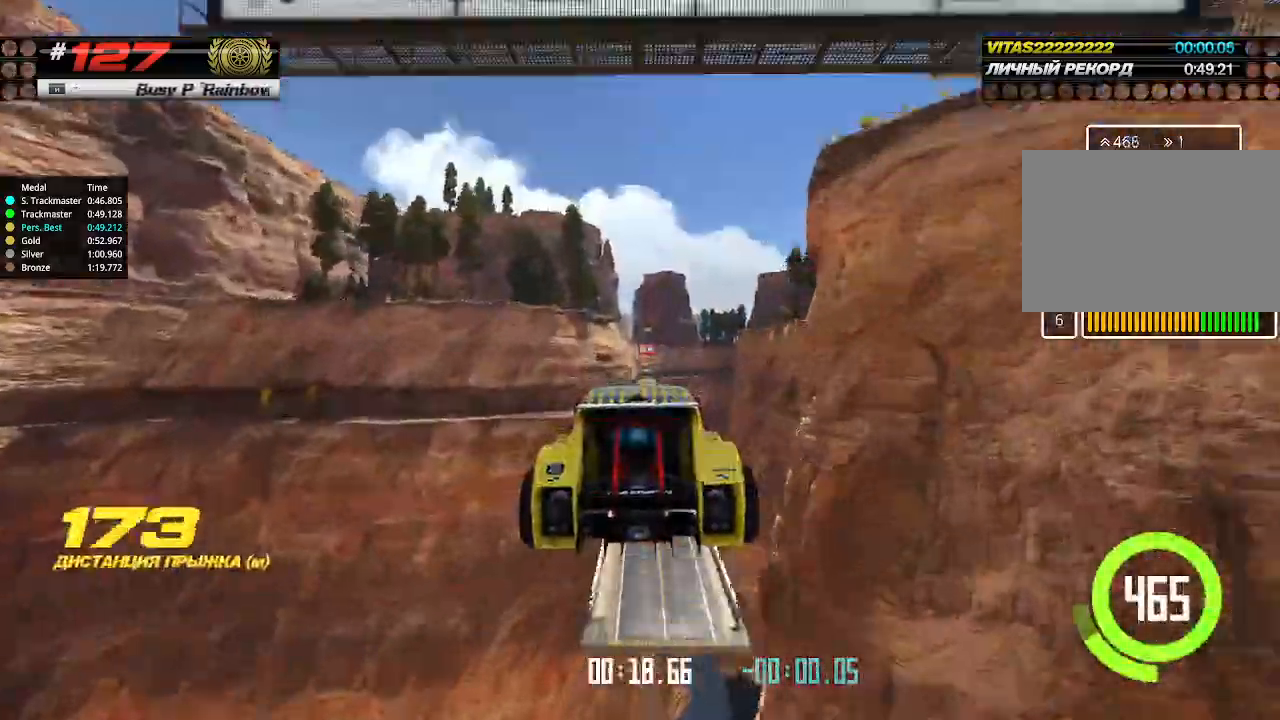
{"keys": ["up"], "events": []}
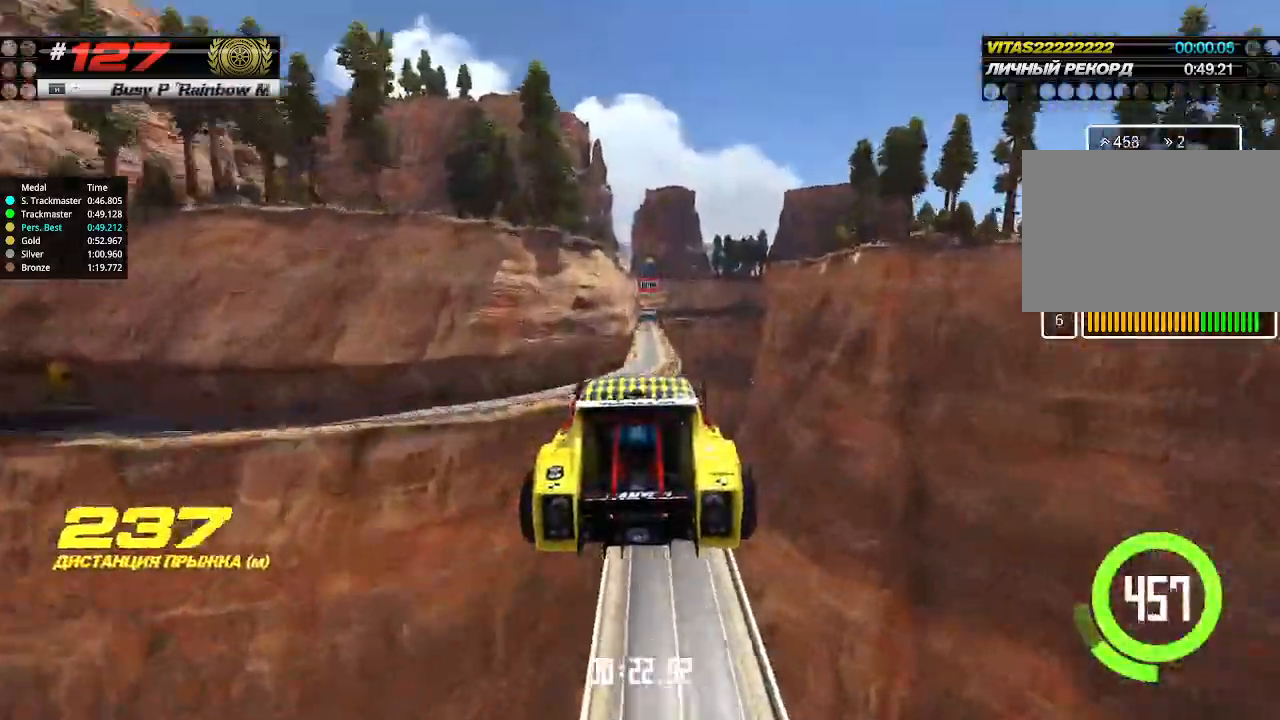
{"keys": ["up"], "events": []}
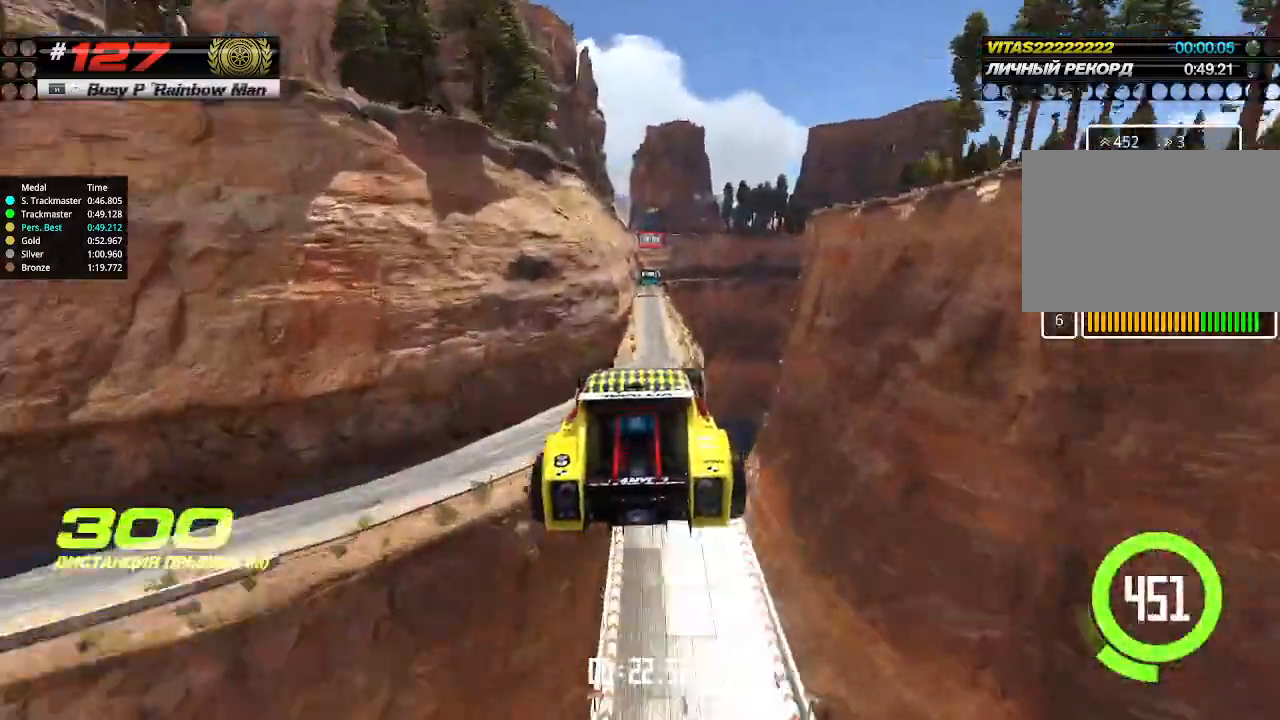
{"keys": ["up"], "events": []}
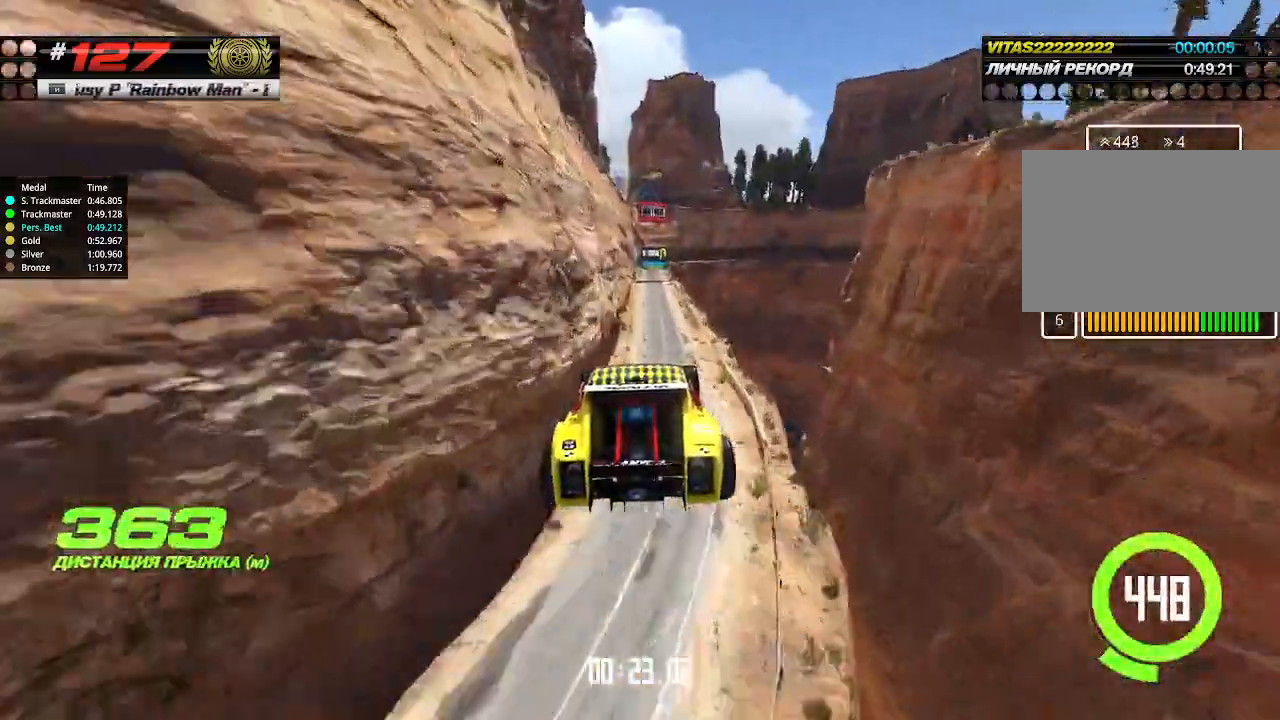
{"keys": ["up"], "events": []}
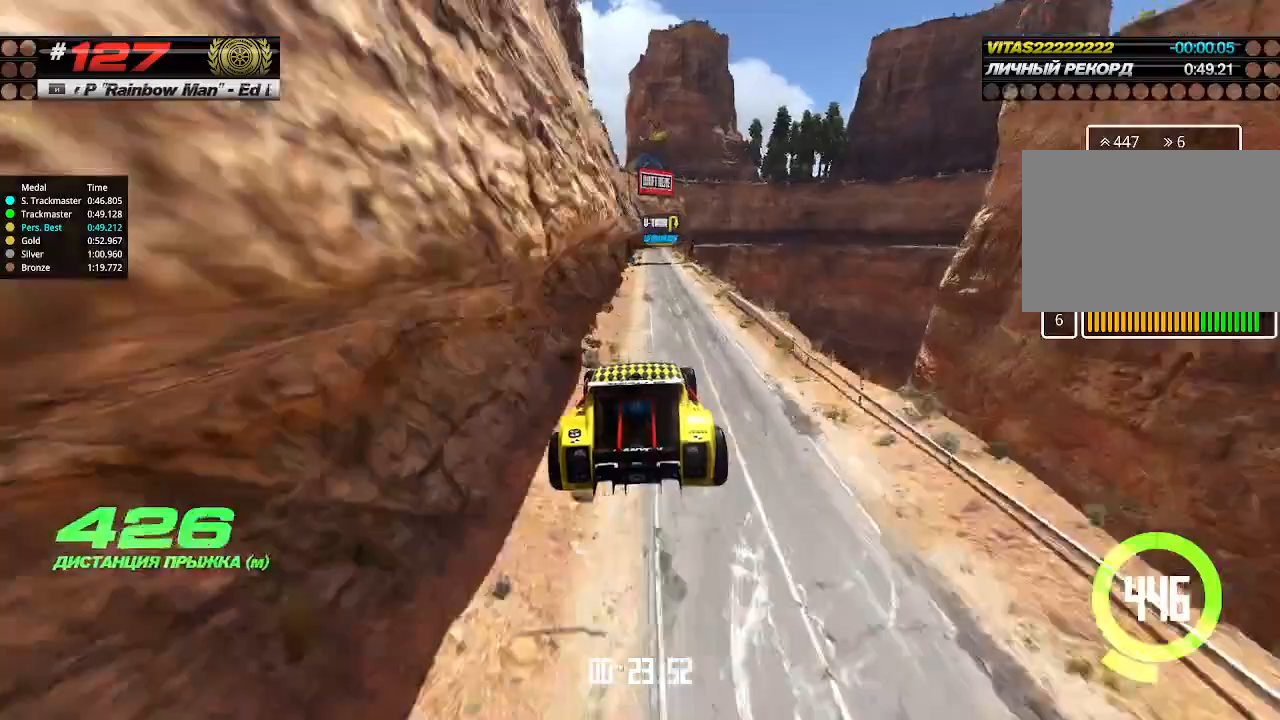
{"keys": ["up"], "events": [[366, "right", "down"], [433, "right", "up"]]}
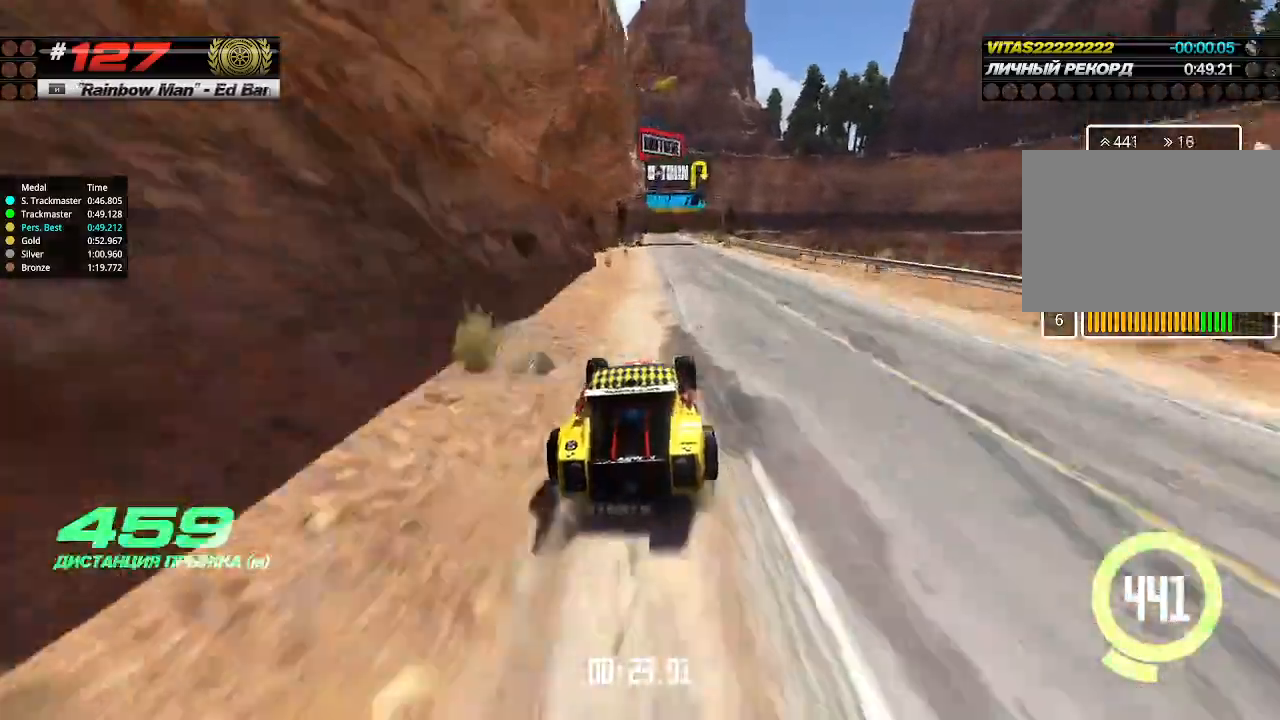
{"keys": ["left", "up"], "events": [[500, "left", "down"]]}
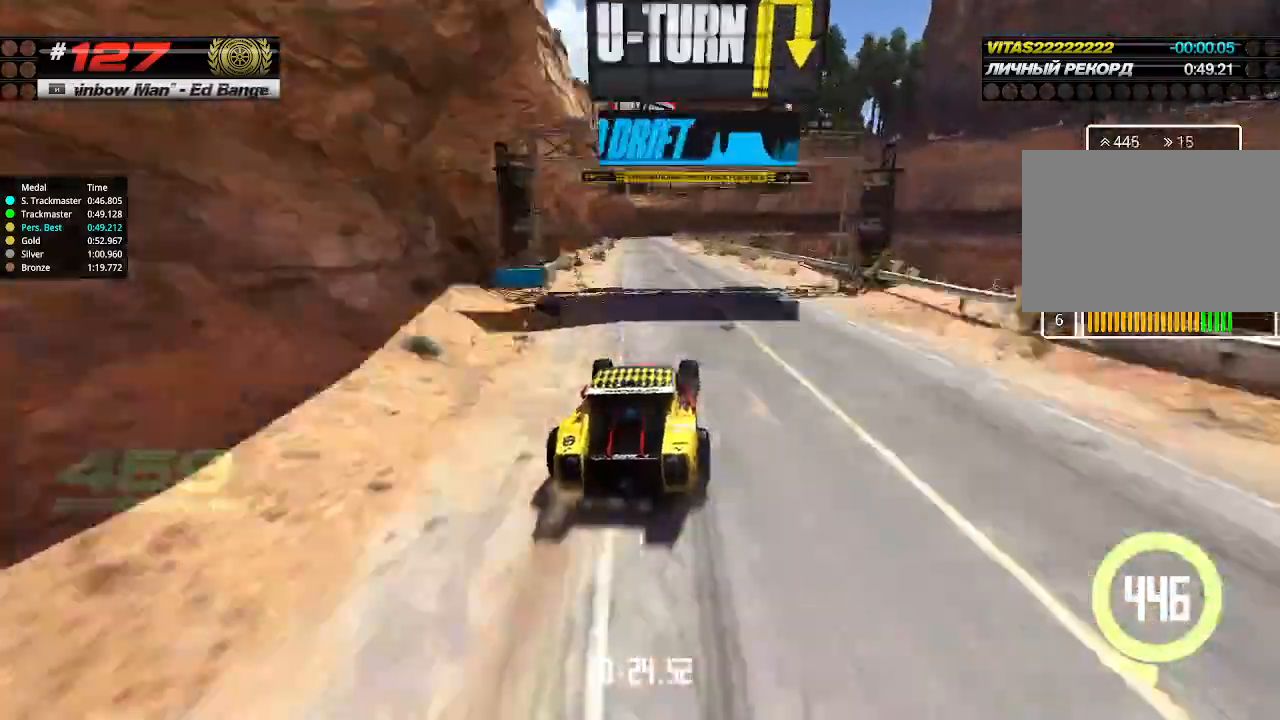
{"keys": ["right", "up"], "events": [[100, "left", "up"], [500, "right", "down"]]}
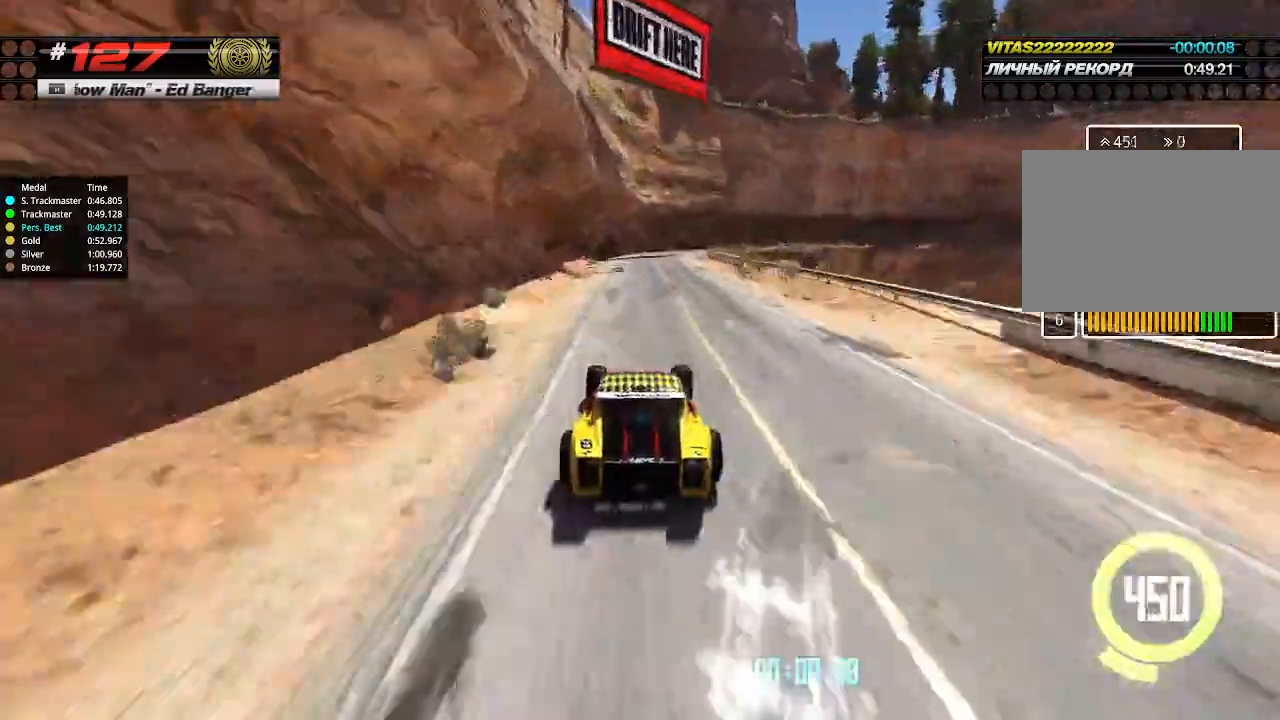
{"keys": ["up"], "events": [[33, "down", "down"], [66, "up", "up"], [433, "down", "up"], [500, "right", "up"], [500, "up", "down"]]}
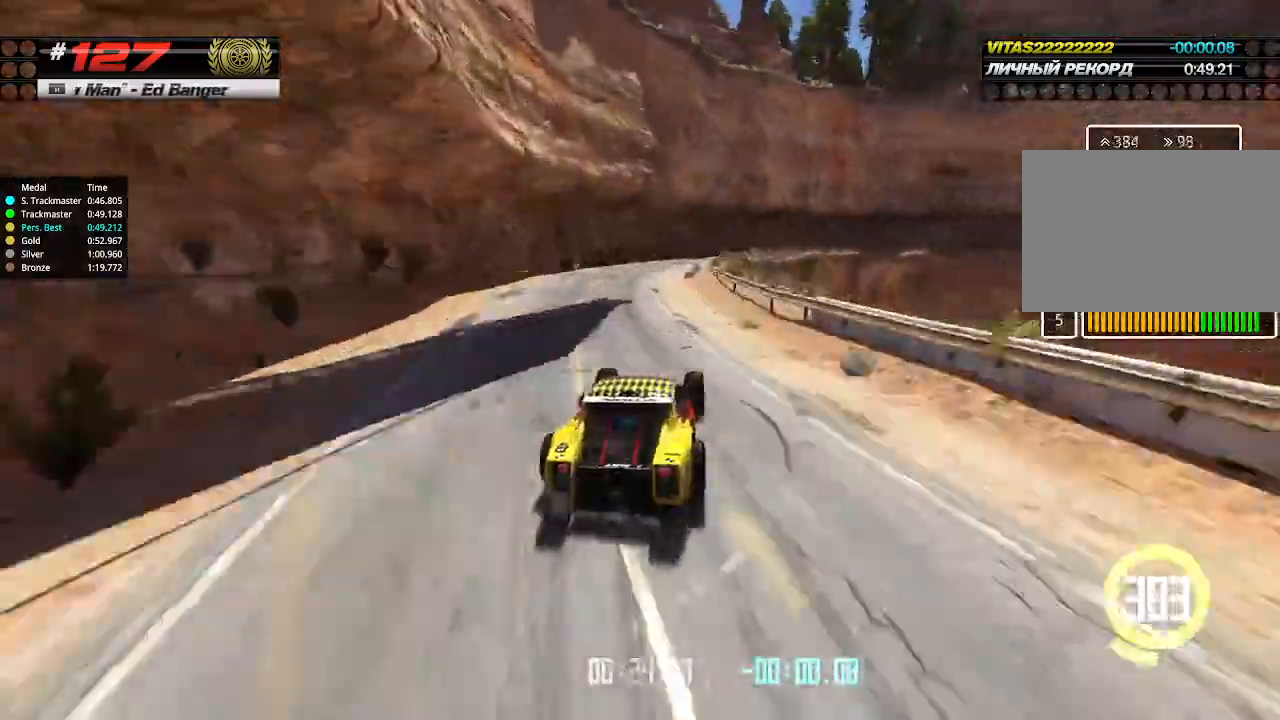
{"keys": ["right", "up"], "events": [[166, "right", "down"]]}